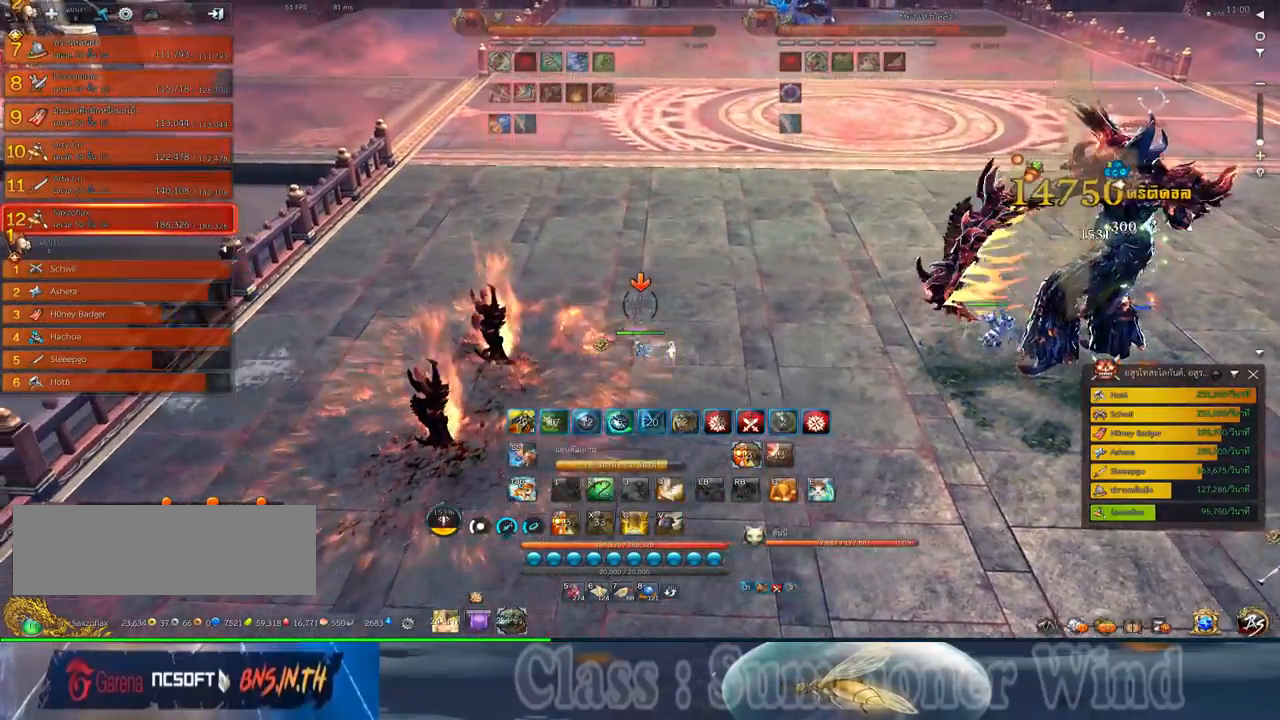
Gameplay with keyboard and mouse; each line is a JSON object with the keys and mouse buttons held at the frame after it. "events" lists presses ("down") and releases ("up") of "1", "2", "3", "4", "5", "a", "alt", "c", "ctrl", "d", "e", "f", "q", "r", "s", "shift", "space", "tab", "v", "w", "x", "z", "mouse_left", "mouse_middle", "mouse_right", "mouse_wheel_up" and "mouse_wheel_down" between this image and that frame as [ms after this image, input, new state], when the widget could be followed in between. "mouse_left", "mouse_middle", "mouse_right", "mouse_wheel_up", "mouse_wheel_down" = the "left", "middle", "right", "wheel_up", "wheel_down" buttons of the "mouse" list. No other keys are recorded. Not read: mouse_move.
{"keys": ["a", "space", "w"], "mouse": [], "events": [[117, "w", "down"], [384, "space", "down"]]}
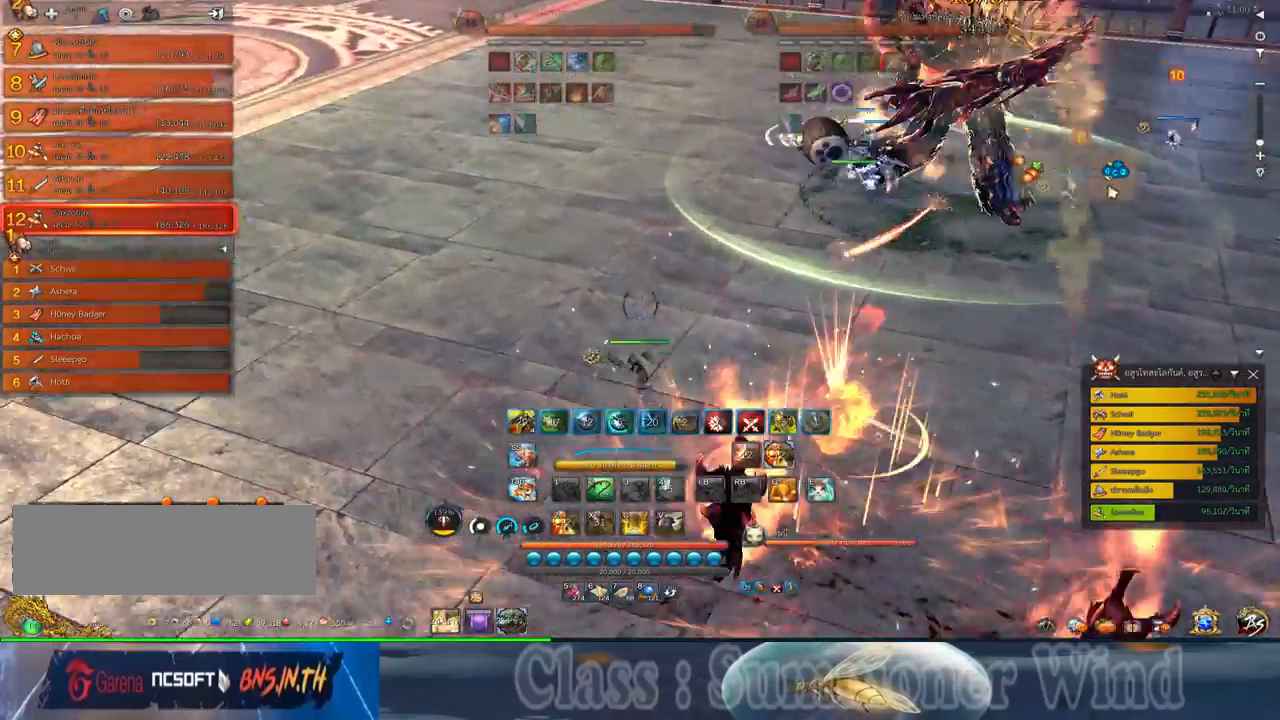
{"keys": ["a"], "mouse": [], "events": [[17, "w", "up"], [50, "space", "up"], [134, "mouse_left", "down"], [167, "mouse_left", "up"], [167, "mouse_right", "down"], [200, "f", "down"], [200, "mouse_right", "up"], [234, "f", "up"], [300, "mouse_left", "down"], [334, "mouse_left", "up"], [334, "mouse_right", "down"], [367, "mouse_right", "up"], [400, "mouse_left", "down"], [434, "mouse_left", "up"], [434, "mouse_right", "down"], [484, "f", "down"], [484, "mouse_right", "up"], [500, "f", "up"]]}
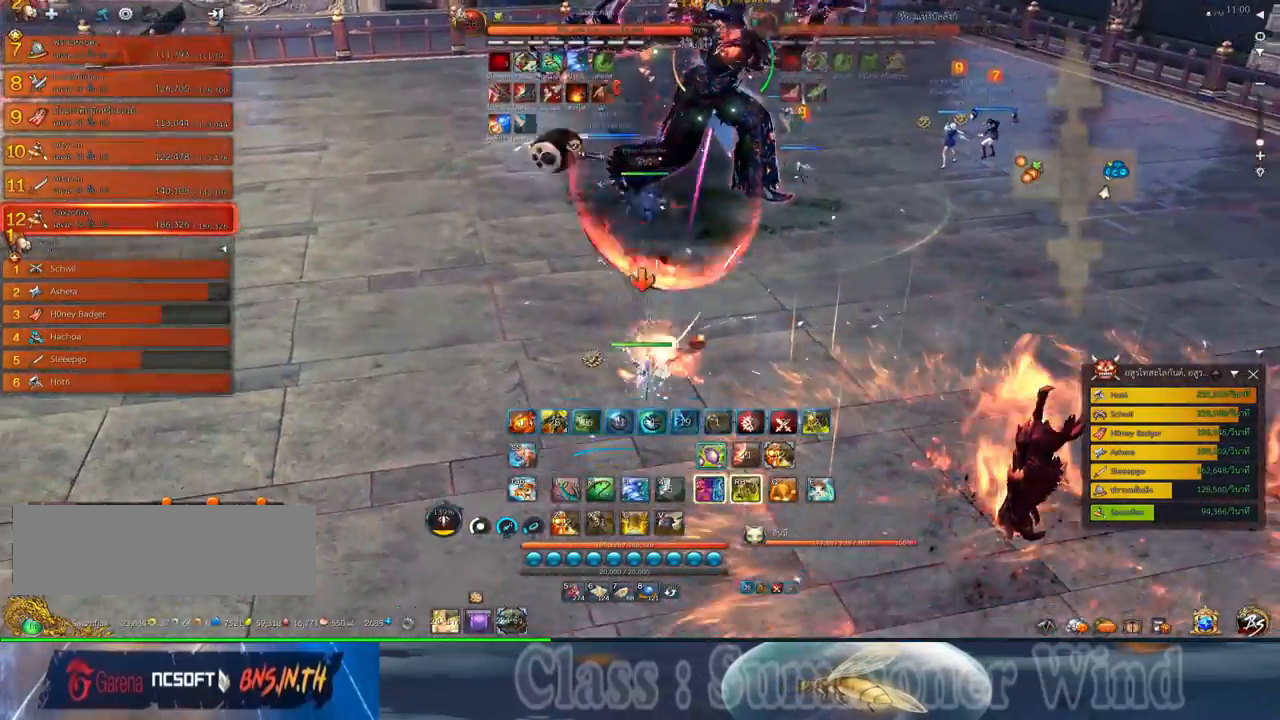
{"keys": ["space"], "mouse": ["right"], "events": [[84, "mouse_left", "down"], [117, "mouse_left", "up"], [184, "mouse_left", "down"], [217, "mouse_left", "up"], [217, "mouse_right", "down"], [250, "f", "down"], [250, "mouse_right", "up"], [284, "f", "up"], [350, "f", "down"], [400, "f", "up"], [400, "space", "down"], [434, "a", "up"], [500, "mouse_right", "down"]]}
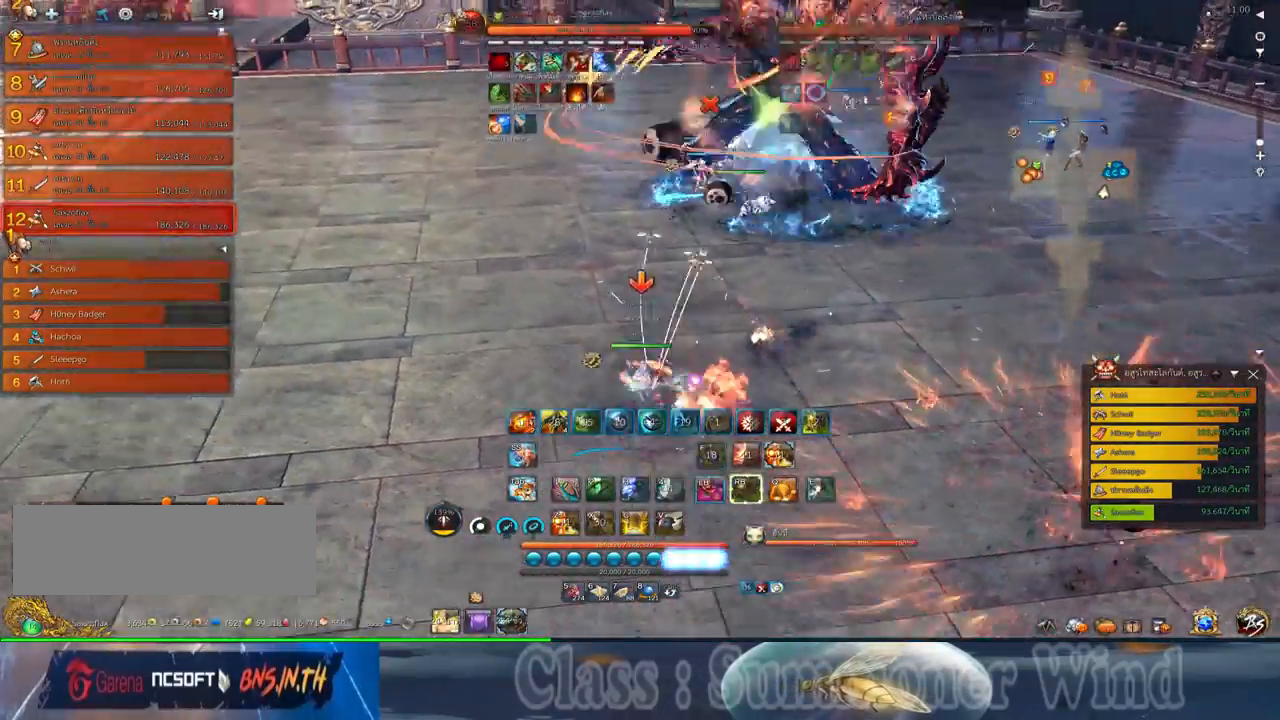
{"keys": ["a"], "mouse": [], "events": [[34, "f", "down"], [34, "mouse_right", "up"], [34, "space", "up"], [67, "f", "up"], [67, "mouse_left", "down"], [100, "mouse_left", "up"], [100, "mouse_right", "down"], [134, "f", "down"], [134, "mouse_right", "up"], [184, "a", "down"], [184, "f", "up"], [250, "mouse_left", "down"], [284, "mouse_left", "up"], [284, "mouse_right", "down"], [317, "mouse_right", "up"], [350, "mouse_left", "down"], [384, "mouse_left", "up"], [384, "mouse_right", "down"], [417, "f", "down"], [417, "mouse_right", "up"], [450, "f", "up"]]}
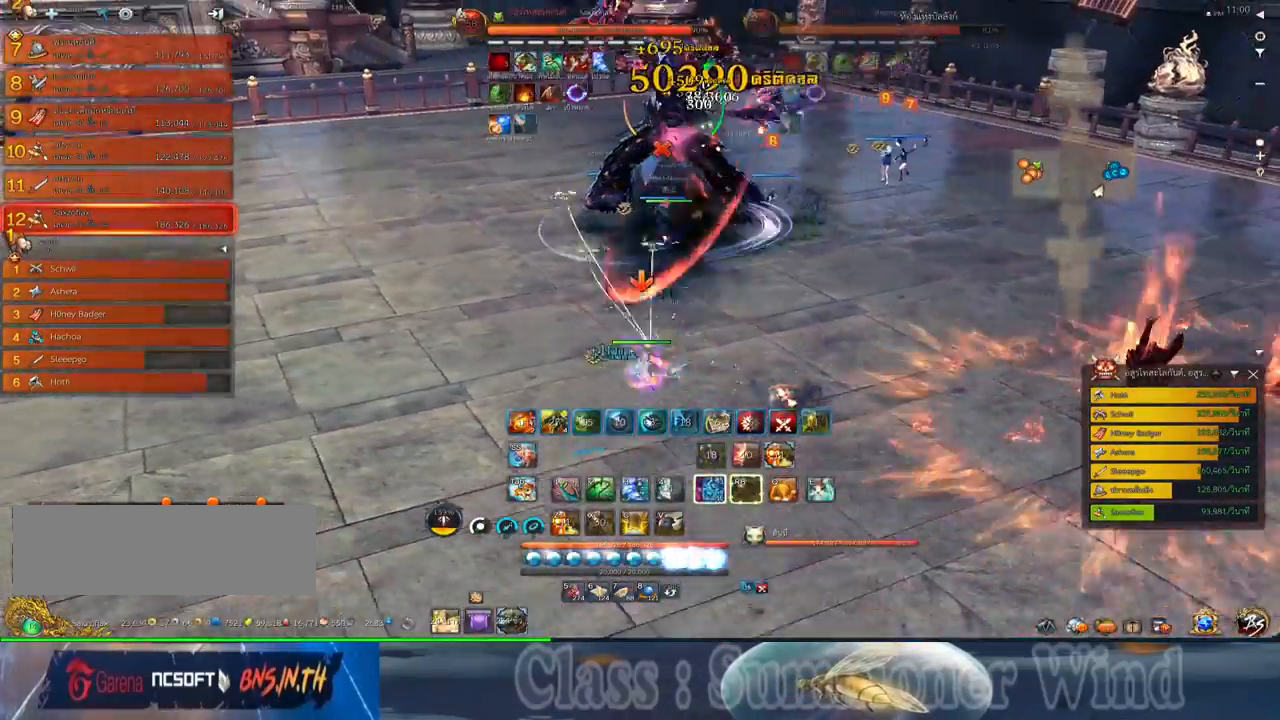
{"keys": [], "mouse": [], "events": [[34, "f", "down"], [67, "f", "up"], [134, "mouse_left", "down"], [167, "mouse_left", "up"], [167, "mouse_right", "down"], [200, "f", "down"], [200, "mouse_right", "up"], [234, "f", "up"], [234, "mouse_left", "down"], [267, "mouse_left", "up"], [267, "mouse_right", "down"], [300, "f", "down"], [300, "mouse_right", "up"], [300, "space", "down"], [334, "a", "up"], [334, "f", "up"], [417, "mouse_left", "down"], [434, "mouse_left", "up"], [484, "space", "up"]]}
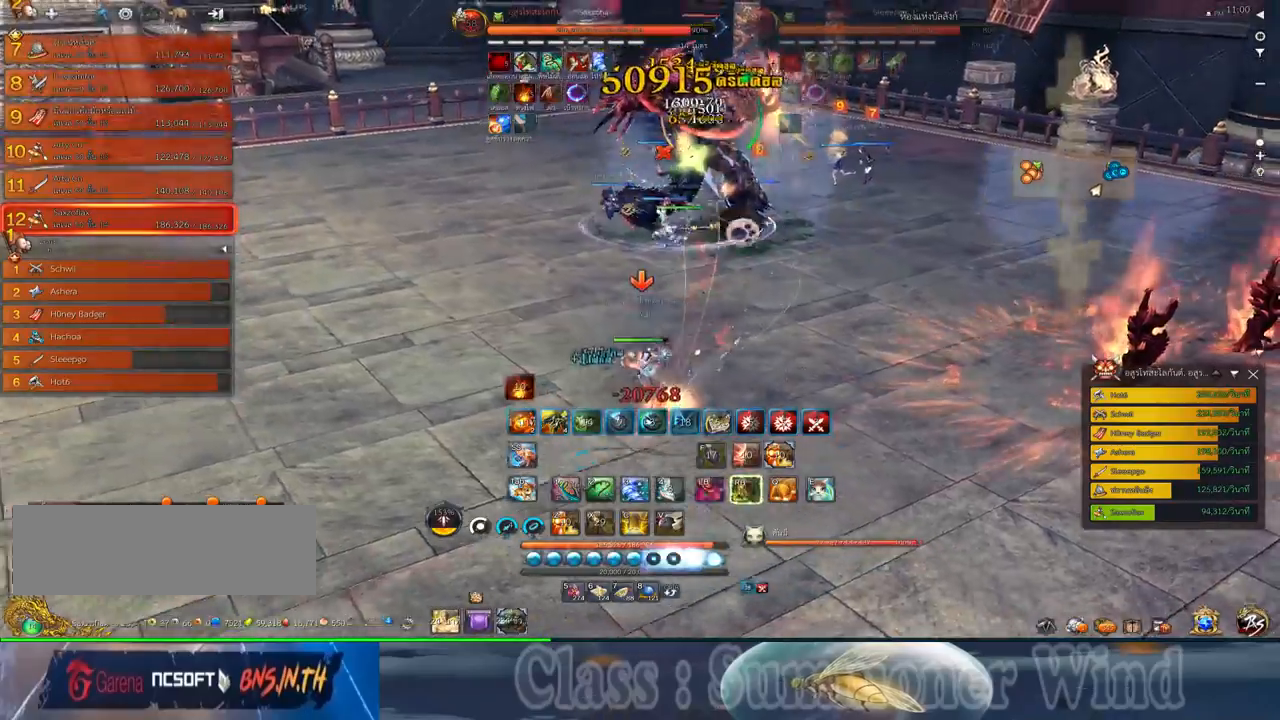
{"keys": ["a"], "mouse": [], "events": [[17, "mouse_left", "down"], [50, "a", "down"], [50, "mouse_left", "up"], [50, "mouse_right", "down"], [84, "f", "down"], [84, "mouse_right", "up"], [117, "f", "up"], [150, "mouse_right", "down"], [184, "f", "down"], [184, "mouse_right", "up"], [217, "f", "up"], [300, "mouse_left", "down"], [334, "mouse_left", "up"], [334, "mouse_right", "down"], [367, "f", "down"], [367, "mouse_right", "up"], [400, "f", "up"], [400, "mouse_left", "down"], [434, "mouse_left", "up"], [434, "mouse_right", "down"], [467, "f", "down"], [467, "mouse_right", "up"], [500, "f", "up"]]}
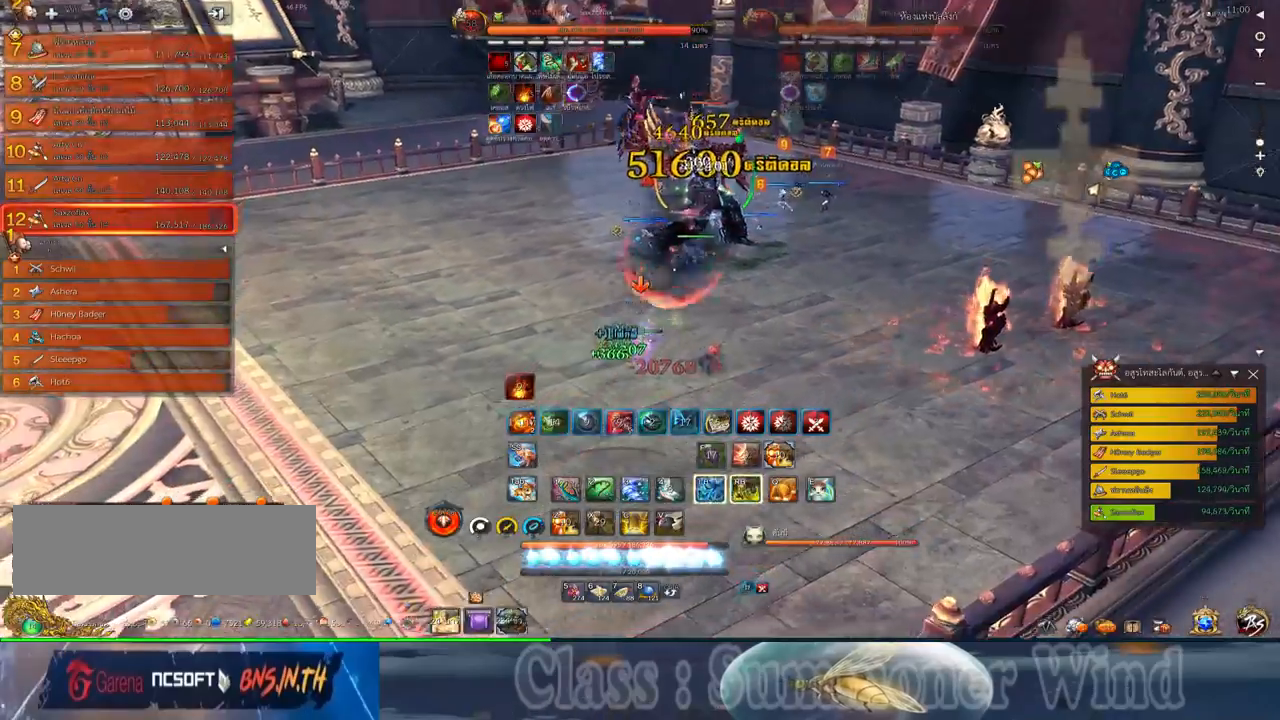
{"keys": ["3", "a", "space"], "mouse": ["right"], "events": [[67, "mouse_left", "down"], [100, "mouse_left", "up"], [184, "mouse_left", "down"], [217, "mouse_left", "up"], [217, "mouse_right", "down"], [250, "f", "down"], [250, "mouse_right", "up"], [284, "f", "up"], [317, "mouse_right", "down"], [350, "f", "down"], [350, "mouse_right", "up"], [350, "space", "down"], [384, "f", "up"], [417, "3", "down"], [484, "mouse_right", "down"]]}
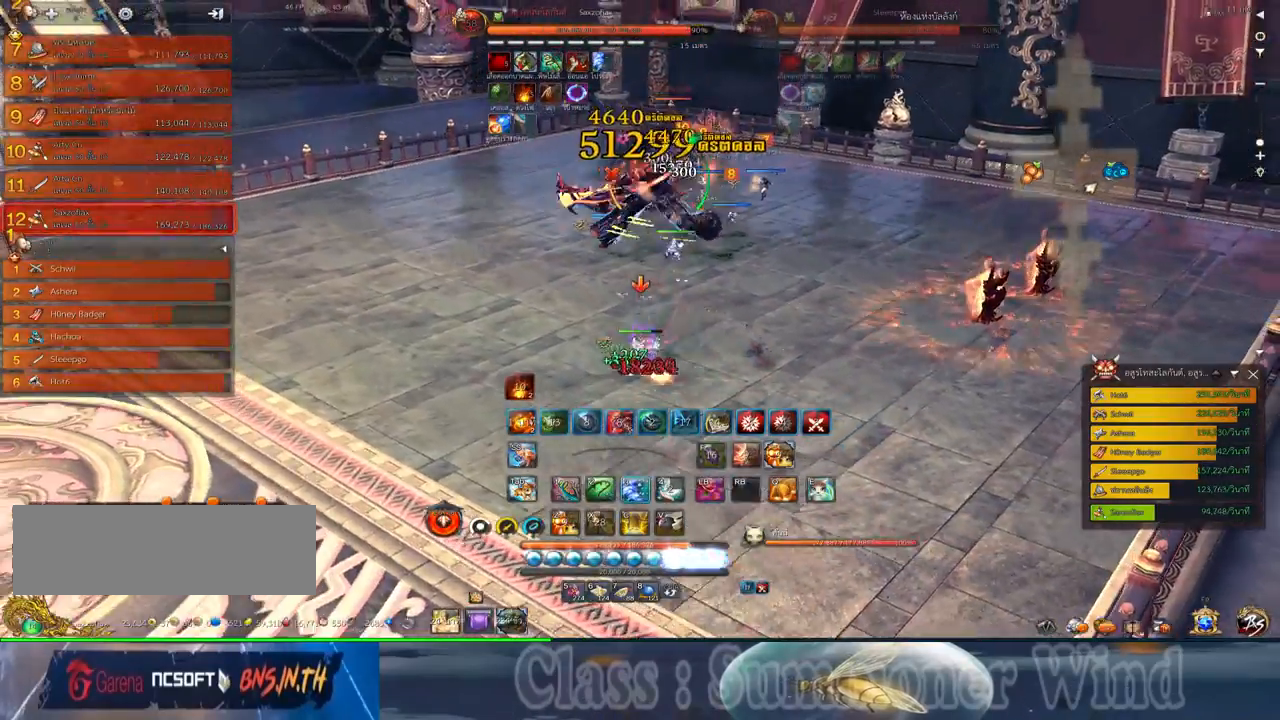
{"keys": ["3", "a"], "mouse": [], "events": [[34, "3", "up"], [34, "f", "down"], [34, "mouse_right", "up"], [34, "space", "up"], [67, "f", "up"], [67, "mouse_left", "down"], [100, "3", "down"], [100, "mouse_left", "up"], [100, "mouse_right", "down"], [134, "f", "down"], [134, "mouse_right", "up"], [167, "3", "up"], [167, "f", "up"], [234, "mouse_left", "down"], [267, "3", "down"], [267, "mouse_left", "up"], [267, "mouse_right", "down"], [300, "mouse_right", "up"], [334, "3", "up"], [334, "mouse_left", "down"], [367, "mouse_left", "up"], [367, "mouse_right", "down"], [417, "f", "down"], [417, "mouse_right", "up"], [450, "3", "down"], [450, "f", "up"]]}
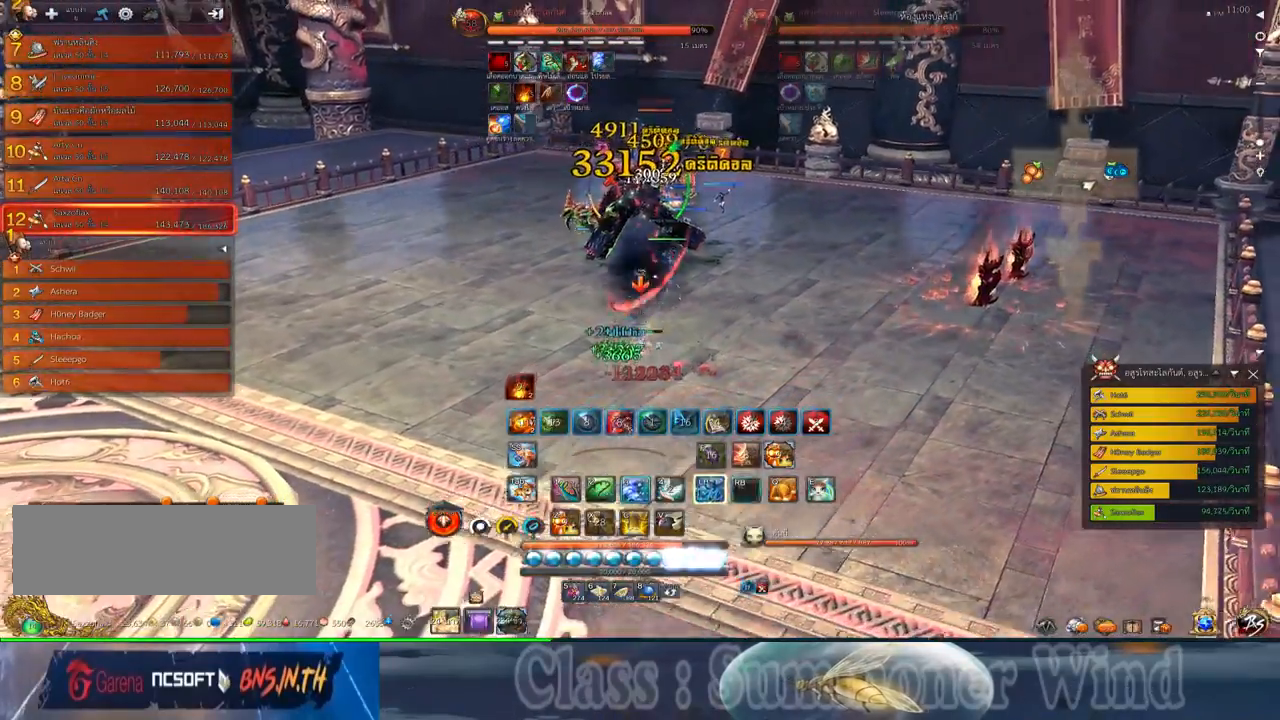
{"keys": ["3", "a", "w"], "mouse": ["left"], "events": [[50, "3", "up"], [117, "mouse_left", "down"], [150, "mouse_left", "up"], [150, "mouse_right", "down"], [184, "f", "down"], [184, "mouse_right", "up"], [217, "f", "up"], [267, "mouse_right", "down"], [300, "f", "down"], [300, "mouse_right", "up"], [334, "f", "up"], [367, "w", "down"], [400, "mouse_left", "down"], [434, "mouse_left", "up"], [434, "mouse_right", "down"], [467, "mouse_right", "up"], [500, "3", "down"], [500, "mouse_left", "down"]]}
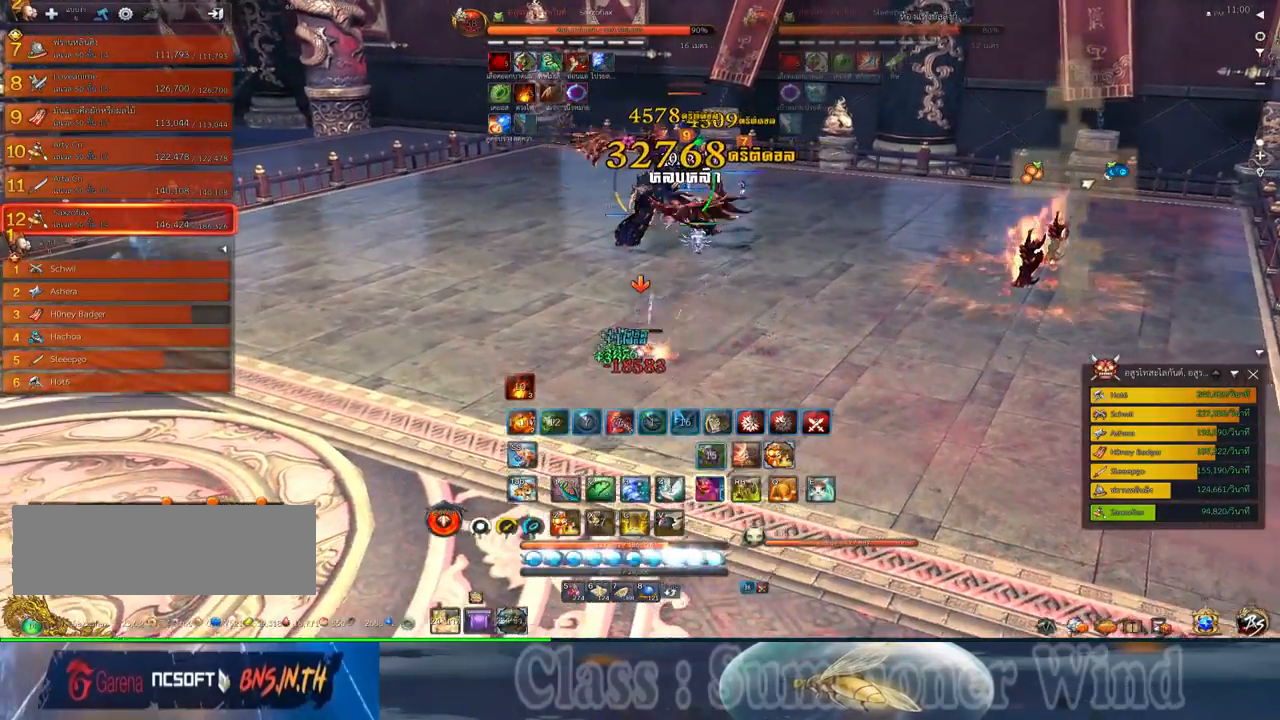
{"keys": ["a"], "mouse": [], "events": [[34, "mouse_left", "up"], [34, "mouse_right", "down"], [67, "3", "up"], [67, "f", "down"], [67, "mouse_right", "up"], [100, "f", "up"], [184, "3", "down"], [284, "3", "up"], [284, "mouse_left", "down"], [317, "mouse_left", "up"], [317, "mouse_right", "down"], [350, "3", "down"], [350, "f", "down"], [350, "mouse_right", "up"], [384, "f", "up"], [384, "w", "up"], [417, "mouse_right", "down"], [450, "3", "up"], [450, "f", "down"], [450, "mouse_right", "up"], [500, "f", "up"]]}
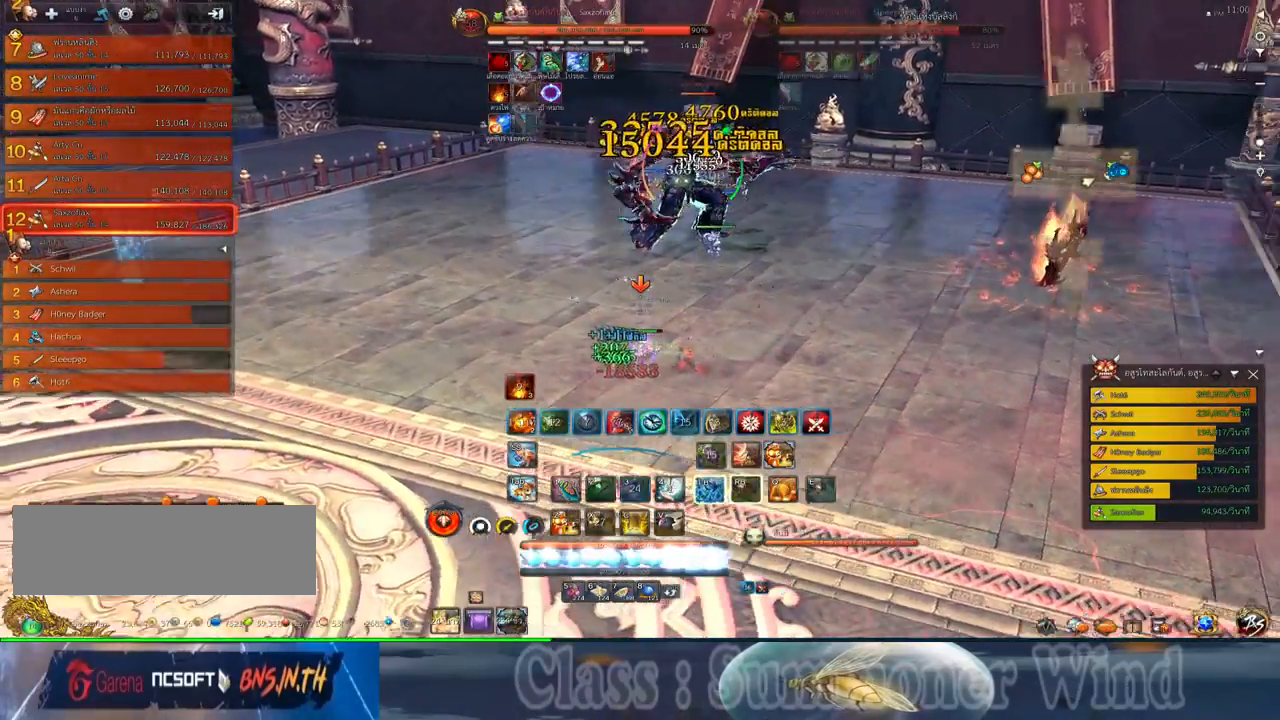
{"keys": ["a", "w"], "mouse": ["right"], "events": [[67, "3", "down"], [67, "mouse_left", "down"], [100, "mouse_left", "up"], [100, "mouse_right", "down"], [134, "3", "up"], [134, "f", "down"], [134, "mouse_right", "up"], [167, "f", "up"], [167, "mouse_left", "down"], [200, "3", "down"], [200, "mouse_left", "up"], [200, "mouse_right", "down"], [234, "f", "down"], [234, "mouse_right", "up"], [267, "f", "up"], [300, "3", "up"], [350, "mouse_left", "down"], [350, "w", "down"], [384, "mouse_left", "up"], [400, "3", "down"], [450, "mouse_left", "down"], [484, "3", "up"], [484, "mouse_left", "up"], [484, "mouse_right", "down"]]}
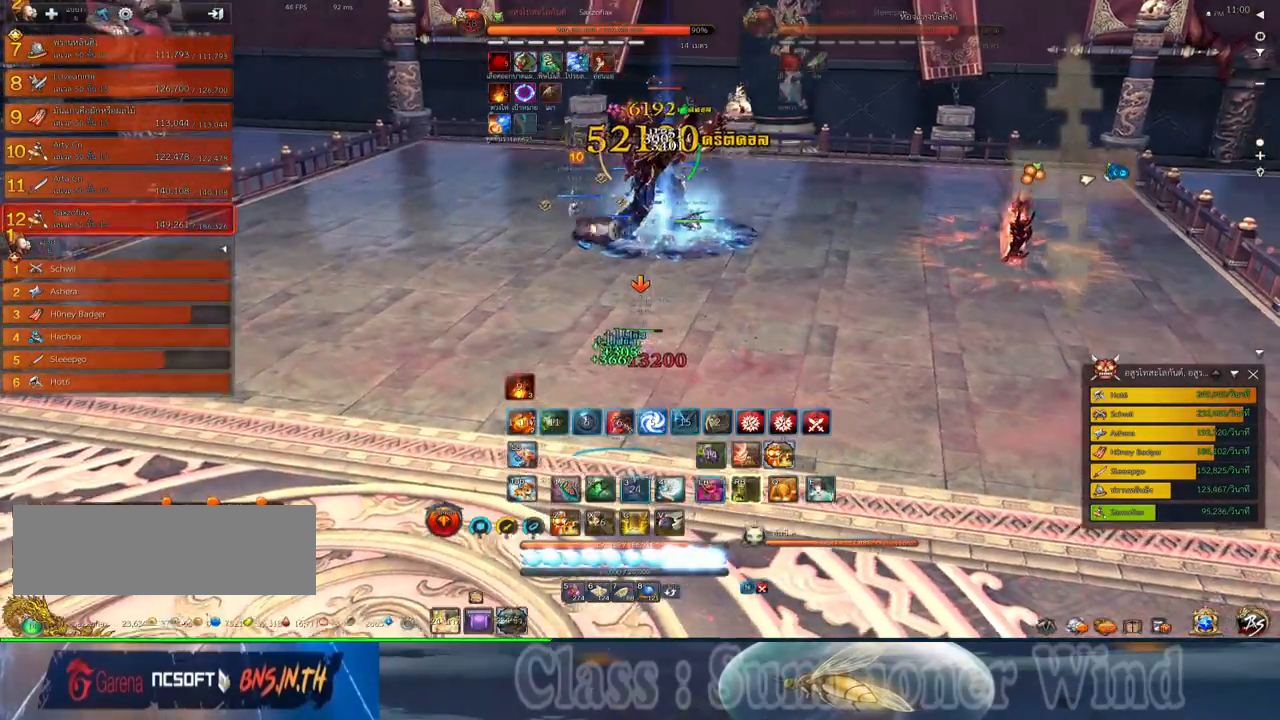
{"keys": ["1", "a"], "mouse": [], "events": [[17, "f", "down"], [17, "mouse_right", "up"], [50, "f", "up"], [84, "mouse_right", "down"], [117, "f", "down"], [117, "mouse_right", "up"], [150, "f", "up"], [234, "mouse_left", "down"], [267, "mouse_left", "up"], [267, "mouse_right", "down"], [300, "mouse_right", "up"], [300, "w", "up"], [334, "mouse_left", "down"], [367, "mouse_left", "up"], [367, "mouse_right", "down"], [400, "f", "down"], [400, "mouse_right", "up"], [434, "f", "up"], [500, "1", "down"]]}
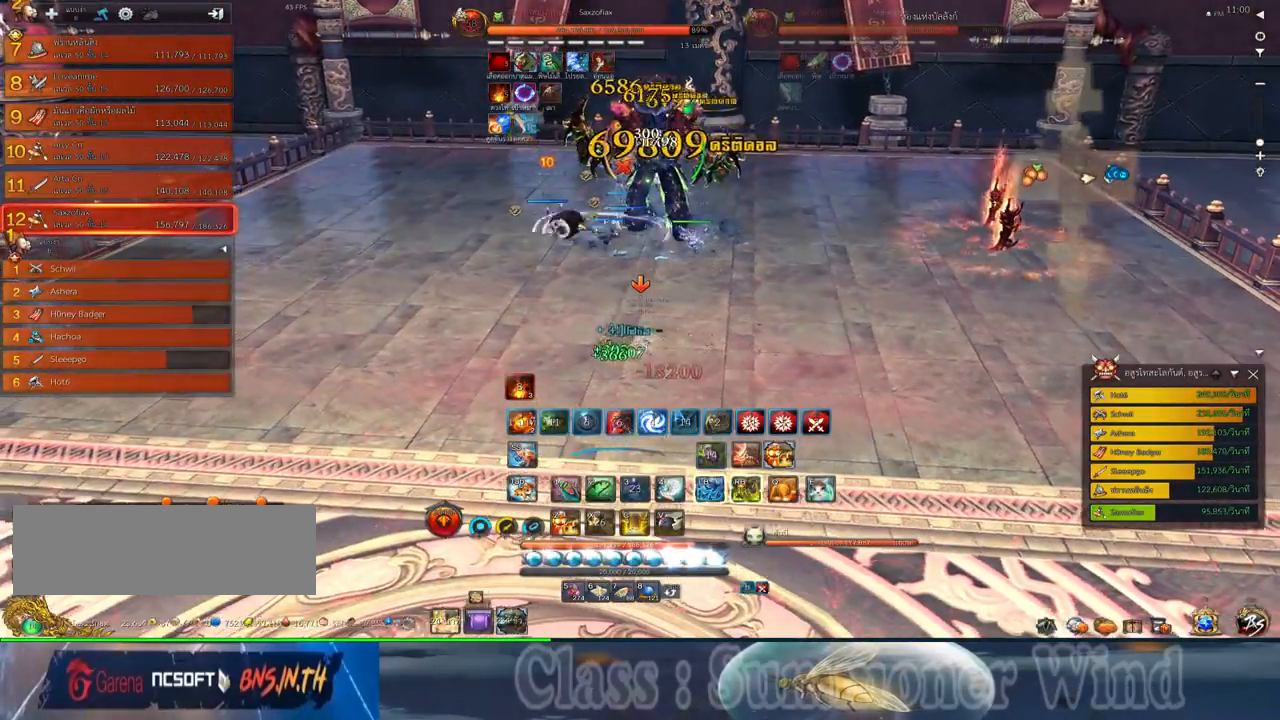
{"keys": ["1"], "mouse": ["left"], "events": [[84, "a", "up"], [117, "1", "up"], [117, "mouse_left", "down"], [150, "mouse_left", "up"], [150, "mouse_right", "down"], [184, "1", "down"], [184, "f", "down"], [184, "mouse_right", "up"], [217, "f", "up"], [250, "1", "up"], [250, "mouse_right", "down"], [284, "f", "down"], [284, "mouse_right", "up"], [317, "1", "down"], [317, "f", "up"], [384, "1", "up"], [384, "mouse_left", "down"], [434, "mouse_left", "up"], [434, "mouse_right", "down"], [467, "1", "down"], [467, "f", "down"], [467, "mouse_right", "up"], [484, "f", "up"], [484, "mouse_left", "down"]]}
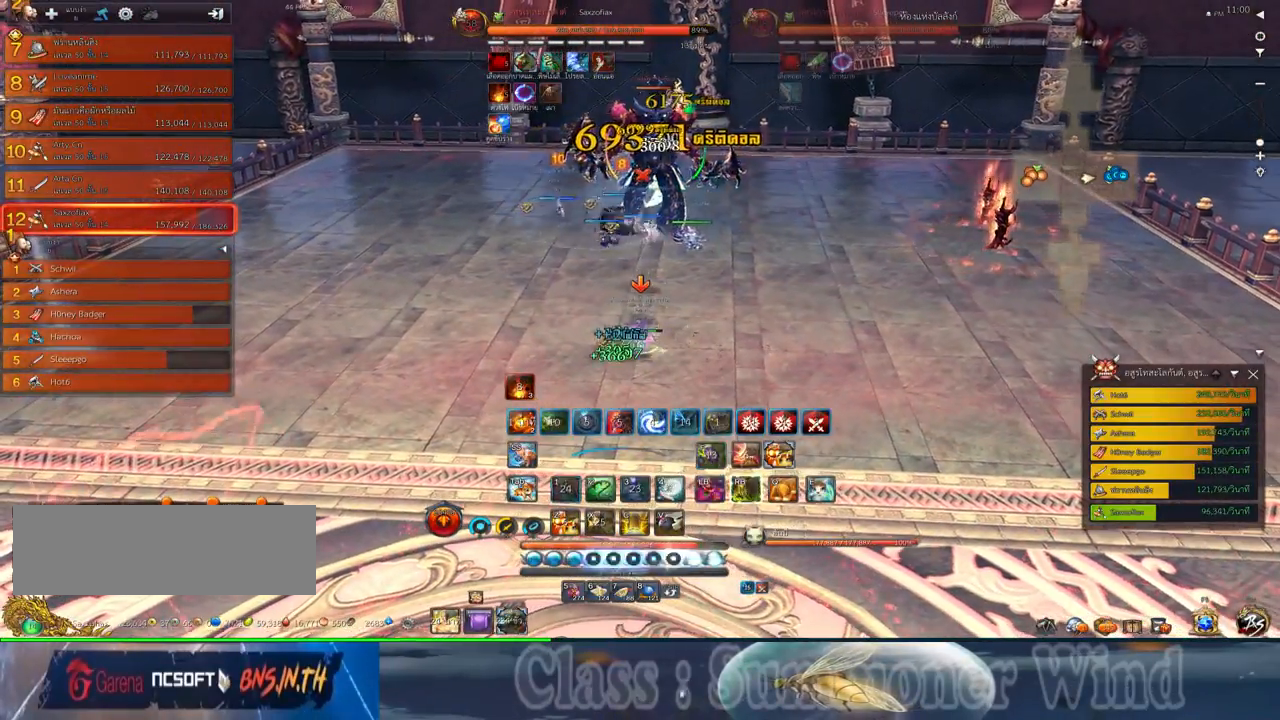
{"keys": ["2"], "mouse": [], "events": [[34, "mouse_left", "up"], [34, "mouse_right", "down"], [67, "1", "up"], [67, "f", "down"], [67, "mouse_right", "up"], [100, "f", "up"], [167, "2", "down"], [167, "mouse_left", "down"], [200, "mouse_left", "up"], [200, "mouse_right", "down"], [234, "2", "up"], [234, "mouse_right", "up"], [267, "mouse_left", "down"], [317, "2", "down"], [317, "mouse_left", "up"], [317, "mouse_right", "down"], [350, "f", "down"], [350, "mouse_right", "up"], [384, "2", "up"], [384, "f", "up"], [450, "2", "down"], [450, "mouse_left", "down"], [484, "mouse_left", "up"]]}
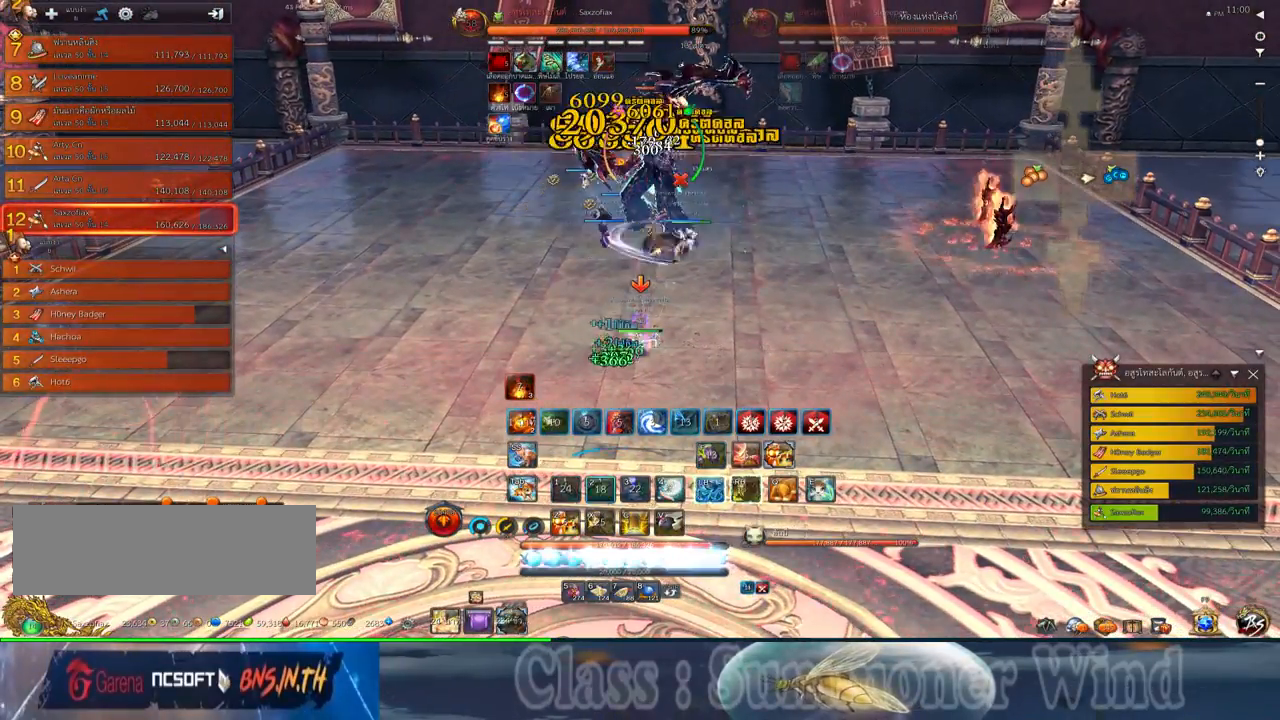
{"keys": ["f"], "mouse": [], "events": [[17, "2", "up"], [50, "mouse_left", "down"], [84, "mouse_left", "up"], [84, "mouse_right", "down"], [117, "2", "down"], [117, "f", "down"], [117, "mouse_right", "up"], [150, "f", "up"], [200, "2", "up"], [200, "mouse_right", "down"], [234, "f", "down"], [234, "mouse_right", "up"], [267, "2", "down"], [267, "f", "up"], [334, "mouse_left", "down"], [367, "2", "up"], [367, "mouse_left", "up"], [367, "mouse_right", "down"], [400, "mouse_right", "up"], [434, "2", "down"], [434, "mouse_left", "down"], [434, "q", "down"], [467, "mouse_left", "up"], [467, "mouse_right", "down"], [500, "2", "up"], [500, "f", "down"], [500, "mouse_right", "up"], [500, "q", "up"]]}
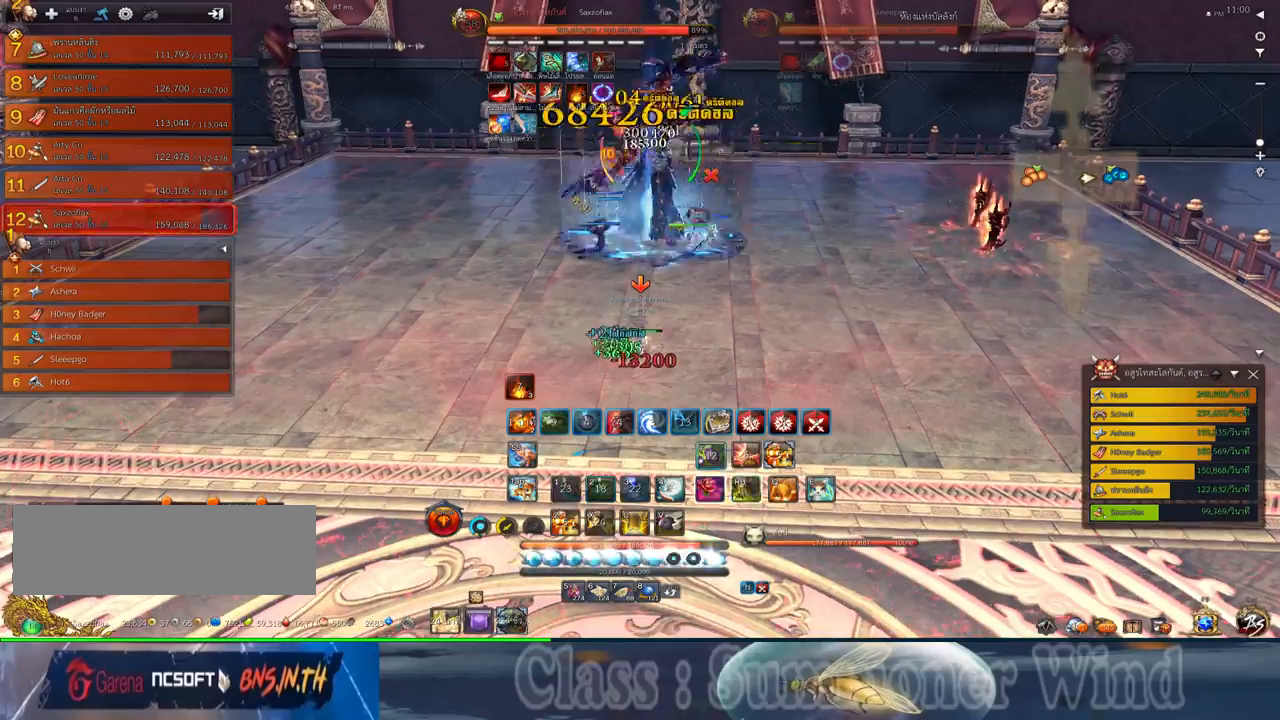
{"keys": [], "mouse": ["left"], "events": [[34, "f", "up"], [117, "2", "down"], [117, "f", "down"], [117, "q", "down"], [150, "f", "up"], [184, "2", "up"], [184, "q", "up"], [217, "mouse_left", "down"], [250, "2", "down"], [250, "mouse_left", "up"], [250, "mouse_right", "down"], [250, "q", "down"], [284, "f", "down"], [284, "mouse_right", "up"], [317, "2", "up"], [317, "f", "up"], [350, "mouse_right", "down"], [350, "q", "up"], [384, "f", "down"], [384, "mouse_right", "up"], [434, "2", "down"], [434, "f", "up"], [434, "q", "down"], [500, "2", "up"], [500, "mouse_left", "down"], [500, "q", "up"]]}
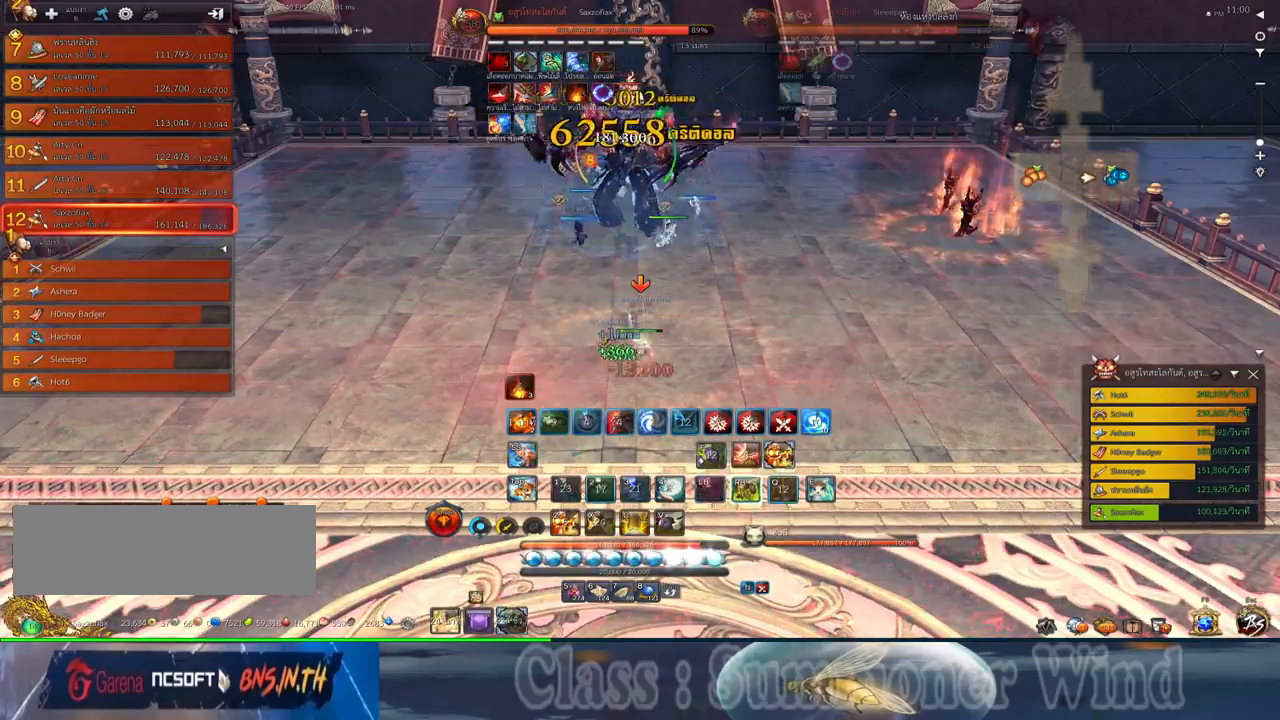
{"keys": ["a"], "mouse": ["left"], "events": [[34, "mouse_left", "up"], [34, "mouse_right", "down"], [67, "mouse_right", "up"], [100, "2", "down"], [100, "mouse_left", "down"], [100, "q", "down"], [134, "mouse_left", "up"], [134, "mouse_right", "down"], [167, "2", "up"], [167, "f", "down"], [167, "mouse_right", "up"], [167, "q", "up"], [200, "f", "up"], [384, "a", "down"], [384, "mouse_left", "down"], [417, "mouse_left", "up"], [417, "mouse_right", "down"], [450, "f", "down"], [450, "mouse_right", "up"], [484, "f", "up"], [484, "mouse_left", "down"]]}
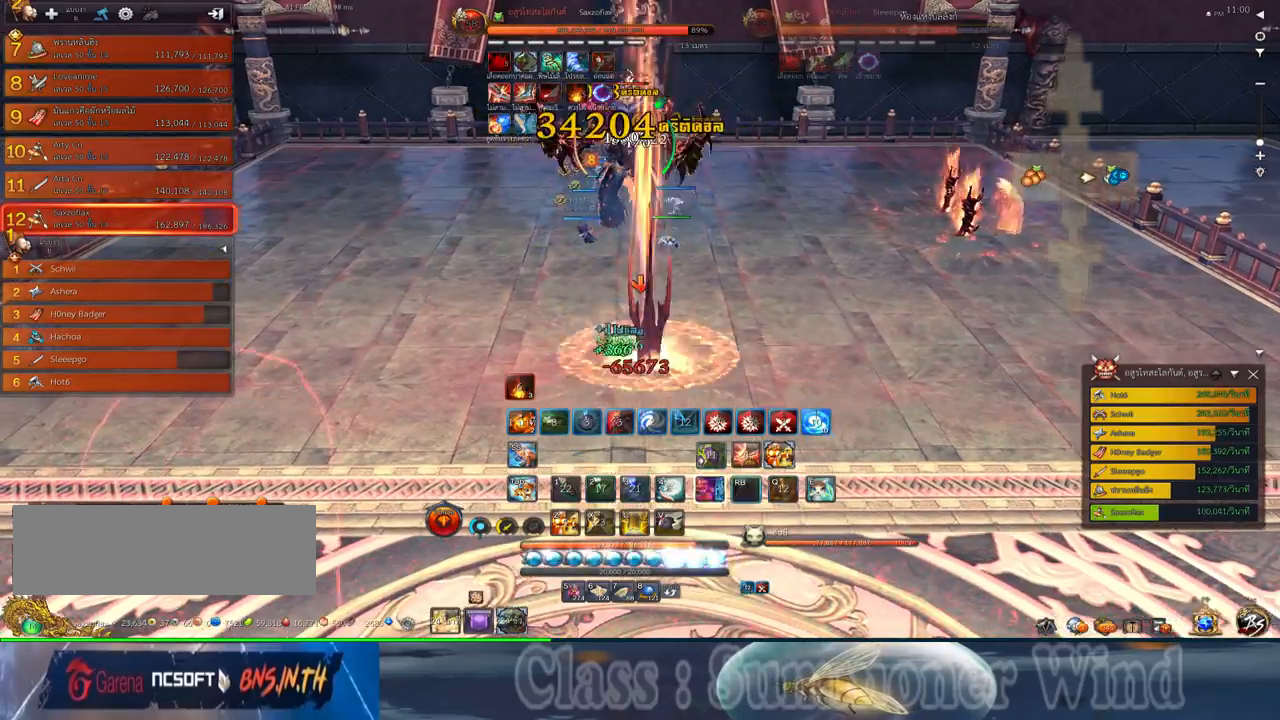
{"keys": [], "mouse": [], "events": [[17, "mouse_left", "up"], [17, "mouse_right", "down"], [50, "f", "down"], [50, "mouse_right", "up"], [84, "f", "up"], [167, "mouse_left", "down"], [200, "mouse_left", "up"], [267, "mouse_left", "down"], [300, "mouse_left", "up"], [300, "mouse_right", "down"], [334, "f", "down"], [334, "mouse_right", "up"], [334, "space", "down"], [367, "f", "up"], [434, "a", "up"], [434, "f", "down"], [467, "f", "up"], [467, "space", "up"]]}
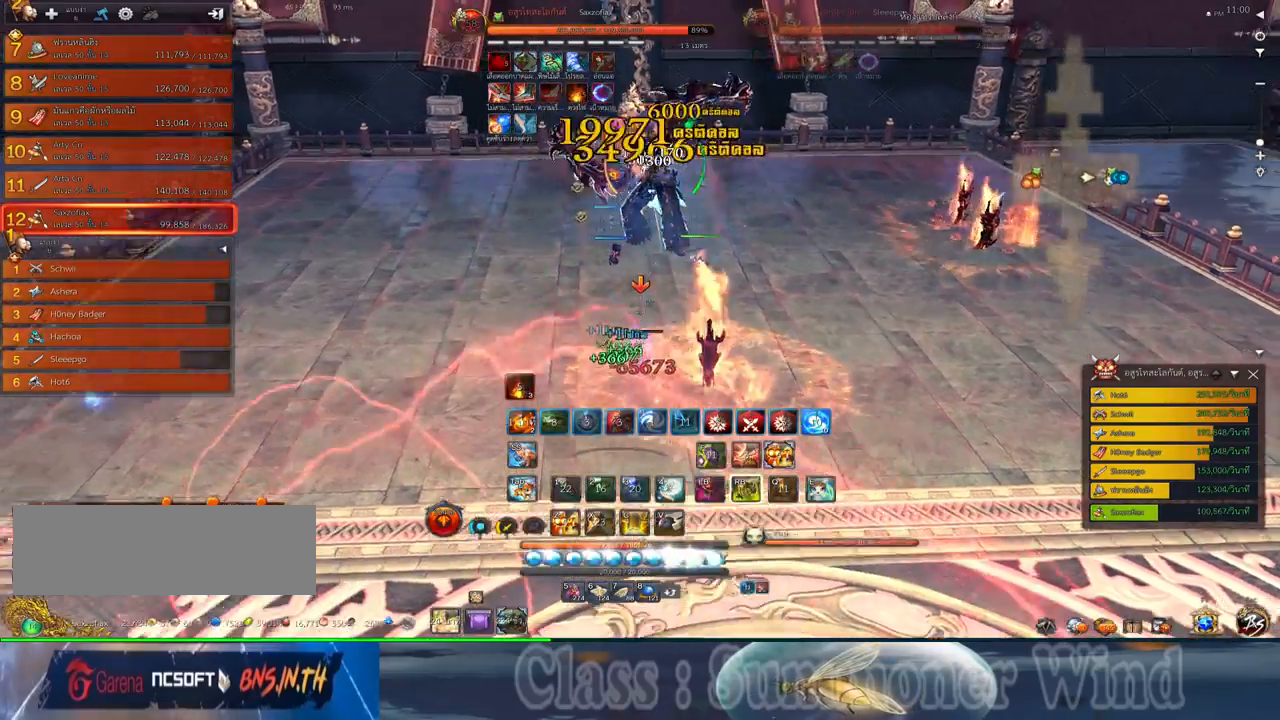
{"keys": ["a", "f"], "mouse": [], "events": [[50, "mouse_left", "down"], [67, "mouse_left", "up"], [67, "mouse_right", "down"], [117, "f", "down"], [117, "mouse_right", "up"], [117, "z", "down"], [150, "f", "up"], [184, "mouse_right", "down"], [184, "z", "up"], [217, "f", "down"], [217, "mouse_right", "up"], [250, "f", "up"], [250, "z", "down"], [317, "mouse_left", "down"], [350, "mouse_left", "up"], [350, "mouse_right", "down"], [350, "z", "up"], [384, "mouse_right", "up"], [434, "mouse_left", "down"], [467, "mouse_left", "up"], [467, "mouse_right", "down"], [500, "a", "down"], [500, "f", "down"], [500, "mouse_right", "up"]]}
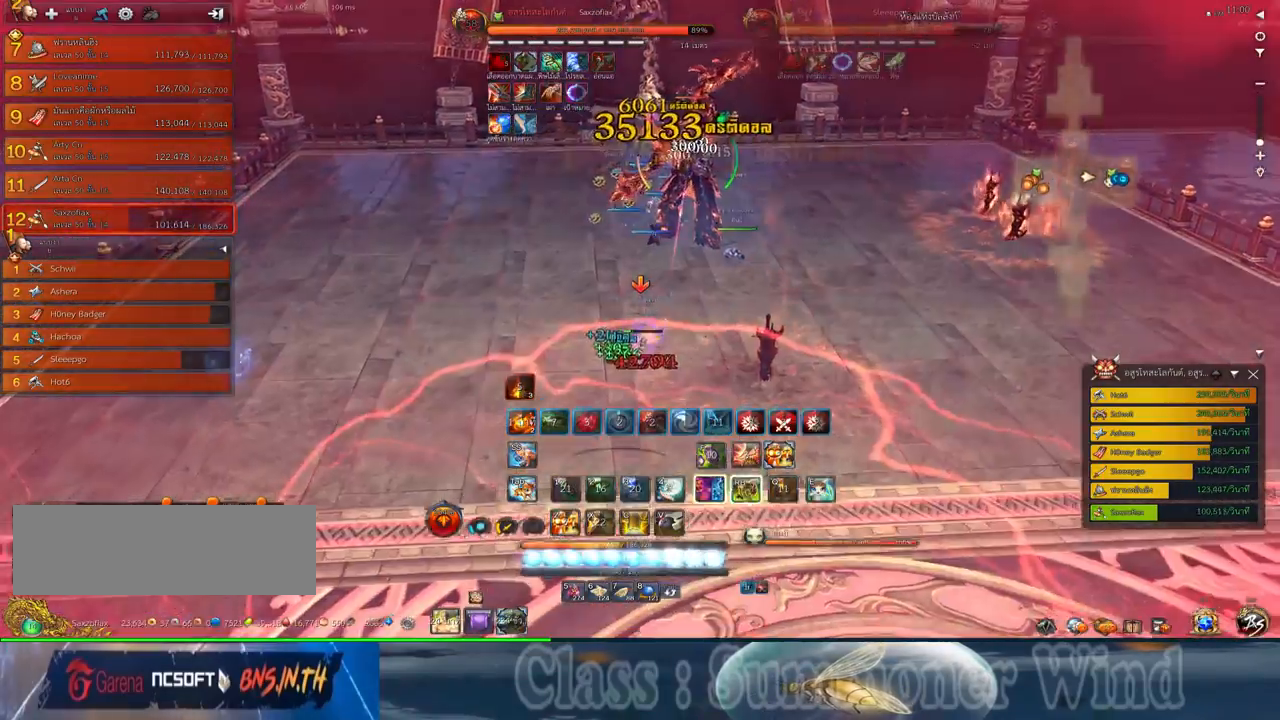
{"keys": ["a"], "mouse": ["left"], "events": [[17, "f", "up"], [100, "mouse_left", "down"], [134, "mouse_left", "up"], [200, "mouse_left", "down"], [234, "mouse_left", "up"], [234, "mouse_right", "down"], [267, "f", "down"], [267, "mouse_right", "up"], [317, "f", "up"], [350, "mouse_right", "down"], [384, "f", "down"], [384, "mouse_right", "up"], [417, "f", "up"], [484, "mouse_left", "down"]]}
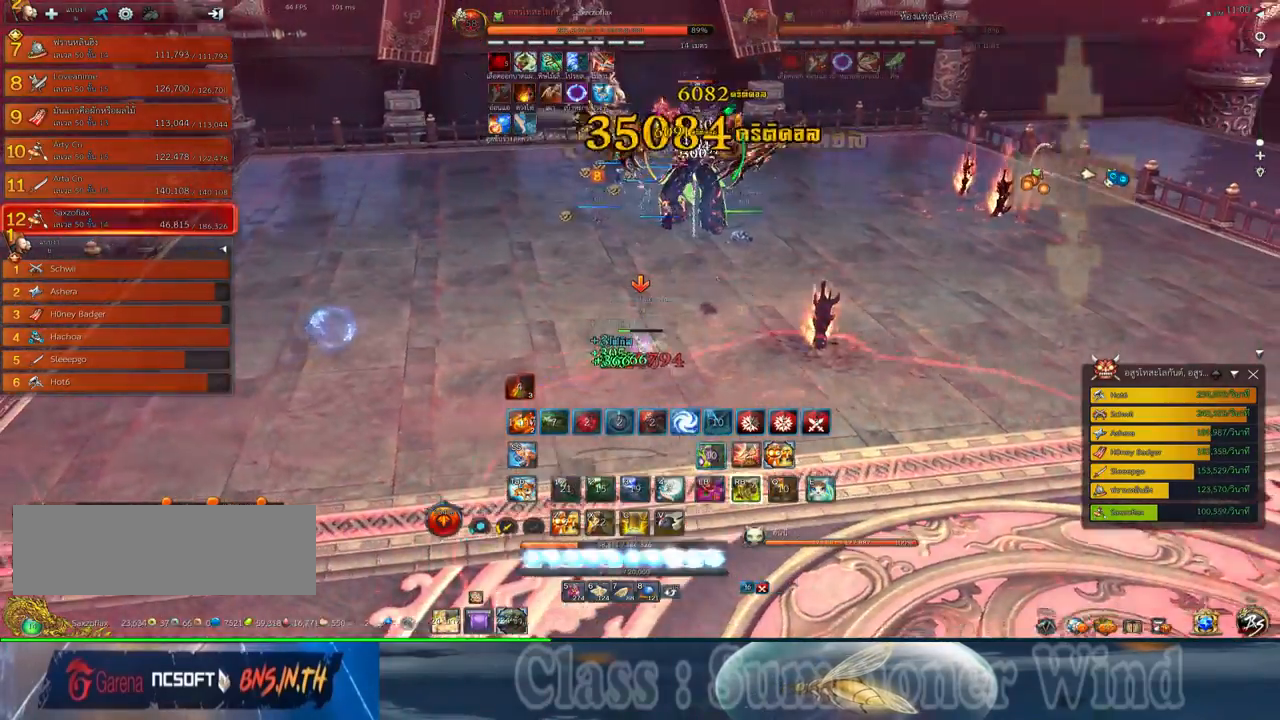
{"keys": ["a", "s"], "mouse": [], "events": [[17, "mouse_left", "up"], [17, "mouse_right", "down"], [50, "mouse_right", "up"], [84, "mouse_left", "down"], [117, "mouse_left", "up"], [117, "mouse_right", "down"], [167, "f", "down"], [167, "mouse_right", "up"], [200, "f", "up"], [267, "mouse_left", "down"], [300, "mouse_left", "up"], [300, "s", "down"], [367, "mouse_left", "down"], [400, "mouse_left", "up"], [400, "mouse_right", "down"], [434, "f", "down"], [434, "mouse_right", "up"], [467, "f", "up"]]}
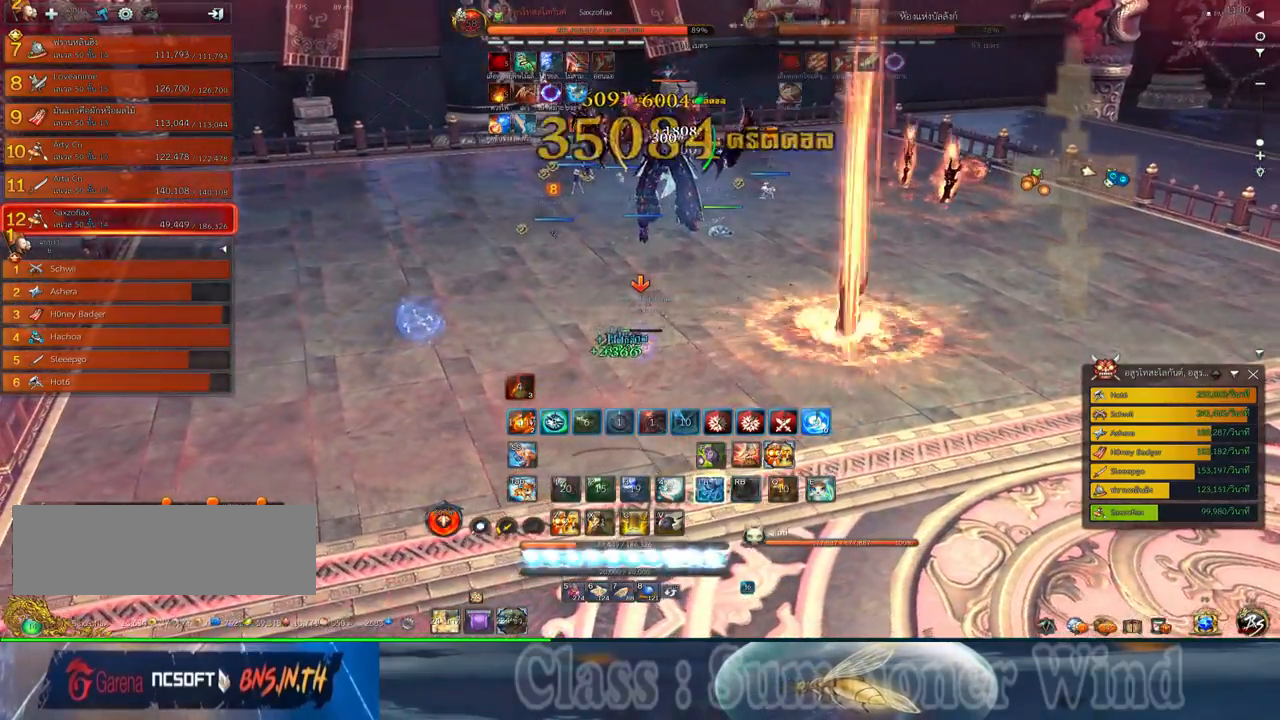
{"keys": ["a"], "mouse": [], "events": [[17, "mouse_right", "down"], [50, "f", "down"], [50, "mouse_right", "up"], [84, "a", "up"], [84, "f", "up"], [150, "mouse_left", "down"], [184, "mouse_left", "up"], [184, "mouse_right", "down"], [217, "mouse_right", "up"], [250, "mouse_left", "down"], [250, "s", "up"], [284, "a", "down"], [284, "mouse_left", "up"], [284, "mouse_right", "down"], [317, "f", "down"], [317, "mouse_right", "up"], [350, "f", "up"]]}
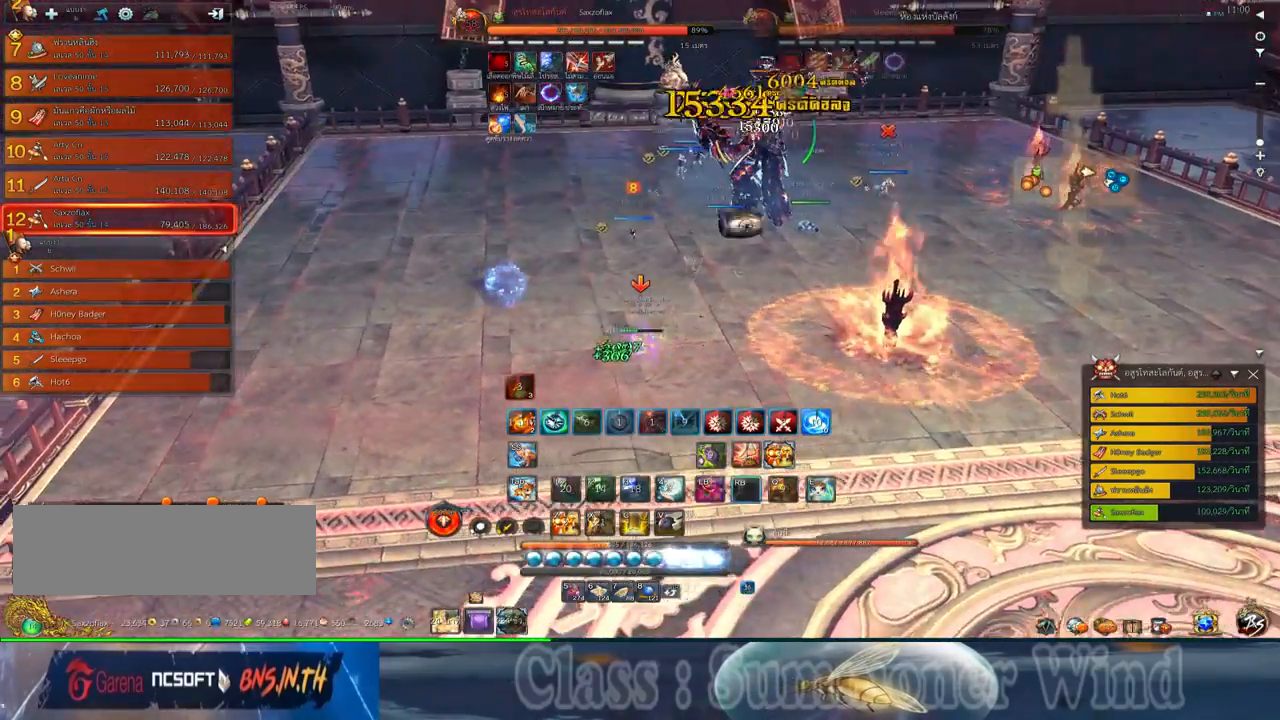
{"keys": ["f"], "mouse": [], "events": [[34, "mouse_left", "down"], [67, "mouse_left", "up"], [67, "mouse_right", "down"], [100, "f", "down"], [100, "mouse_right", "up"], [134, "f", "up"], [167, "a", "up"], [167, "mouse_right", "down"], [167, "space", "down"], [200, "f", "down"], [200, "mouse_right", "up"], [250, "f", "up"], [284, "space", "up"], [317, "mouse_left", "down"], [350, "mouse_left", "up"], [350, "mouse_right", "down"], [384, "mouse_right", "up"], [384, "z", "down"], [417, "mouse_left", "down"], [450, "mouse_left", "up"], [450, "mouse_right", "down"], [484, "f", "down"], [484, "mouse_right", "up"], [484, "z", "up"]]}
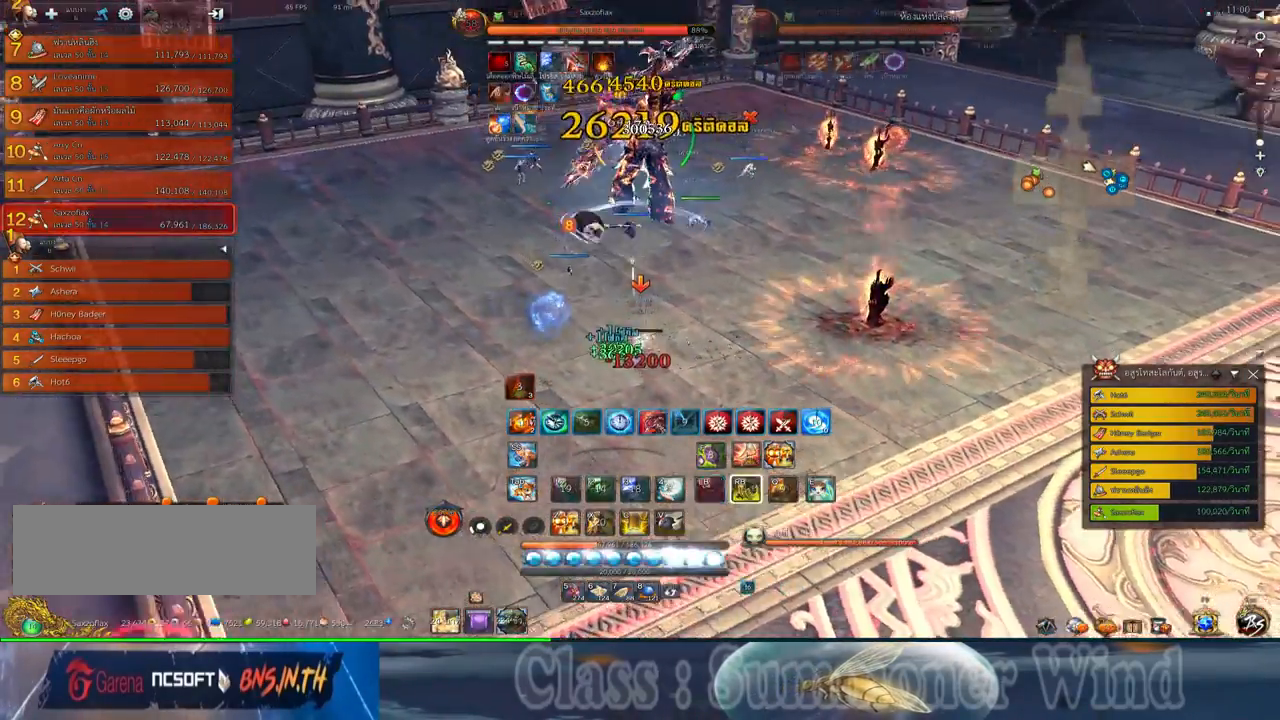
{"keys": ["s"], "mouse": ["left"], "events": [[17, "d", "down"], [17, "f", "up"], [50, "z", "down"], [84, "mouse_left", "down"], [134, "mouse_left", "up"], [134, "mouse_right", "down"], [167, "mouse_right", "up"], [167, "s", "down"], [167, "z", "up"], [200, "mouse_left", "down"], [234, "mouse_left", "up"], [234, "mouse_right", "down"], [267, "f", "down"], [267, "mouse_right", "up"], [300, "f", "up"], [367, "mouse_left", "down"], [400, "mouse_left", "up"], [434, "d", "up"], [484, "mouse_left", "down"]]}
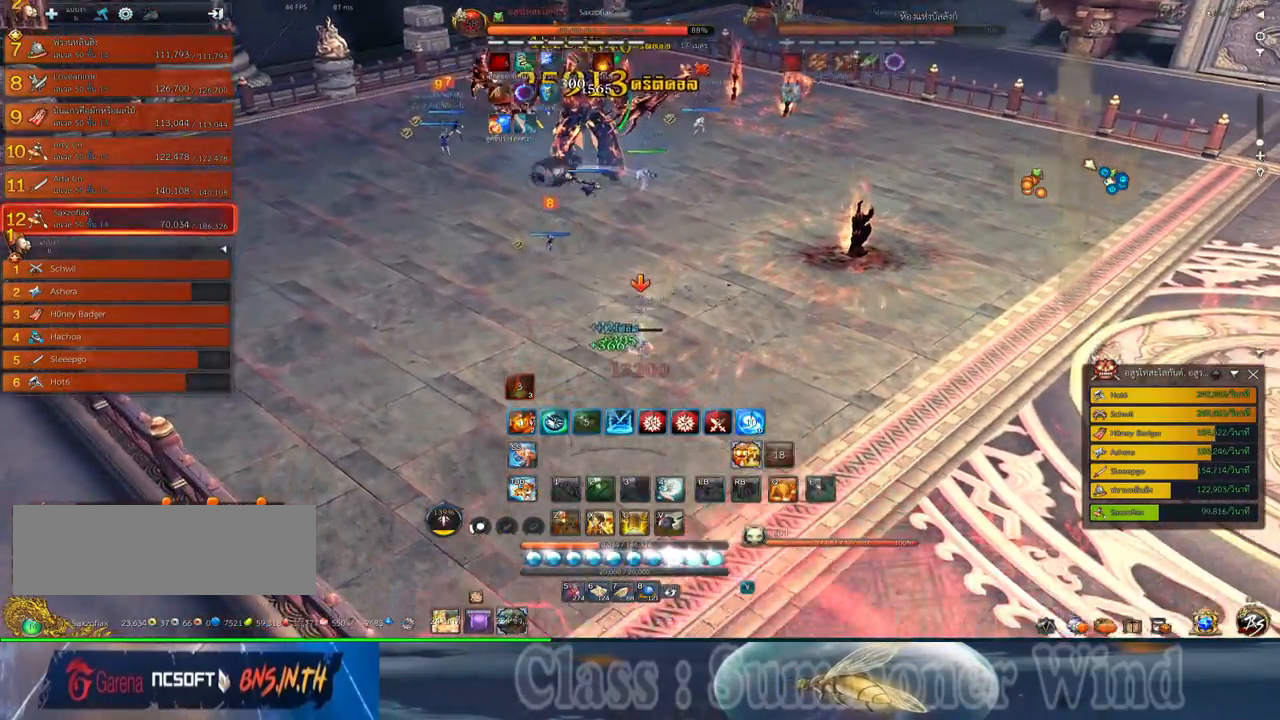
{"keys": ["a"], "mouse": [], "events": [[17, "mouse_left", "up"], [17, "mouse_right", "down"], [50, "f", "down"], [50, "mouse_right", "up"], [84, "f", "up"], [150, "f", "down"], [184, "f", "up"], [250, "mouse_left", "down"], [284, "mouse_left", "up"], [284, "mouse_right", "down"], [317, "f", "down"], [317, "mouse_right", "up"], [367, "a", "down"], [367, "f", "up"], [367, "mouse_left", "down"], [384, "mouse_left", "up"], [384, "mouse_right", "down"], [434, "f", "down"], [434, "mouse_right", "up"], [467, "f", "up"], [500, "s", "up"]]}
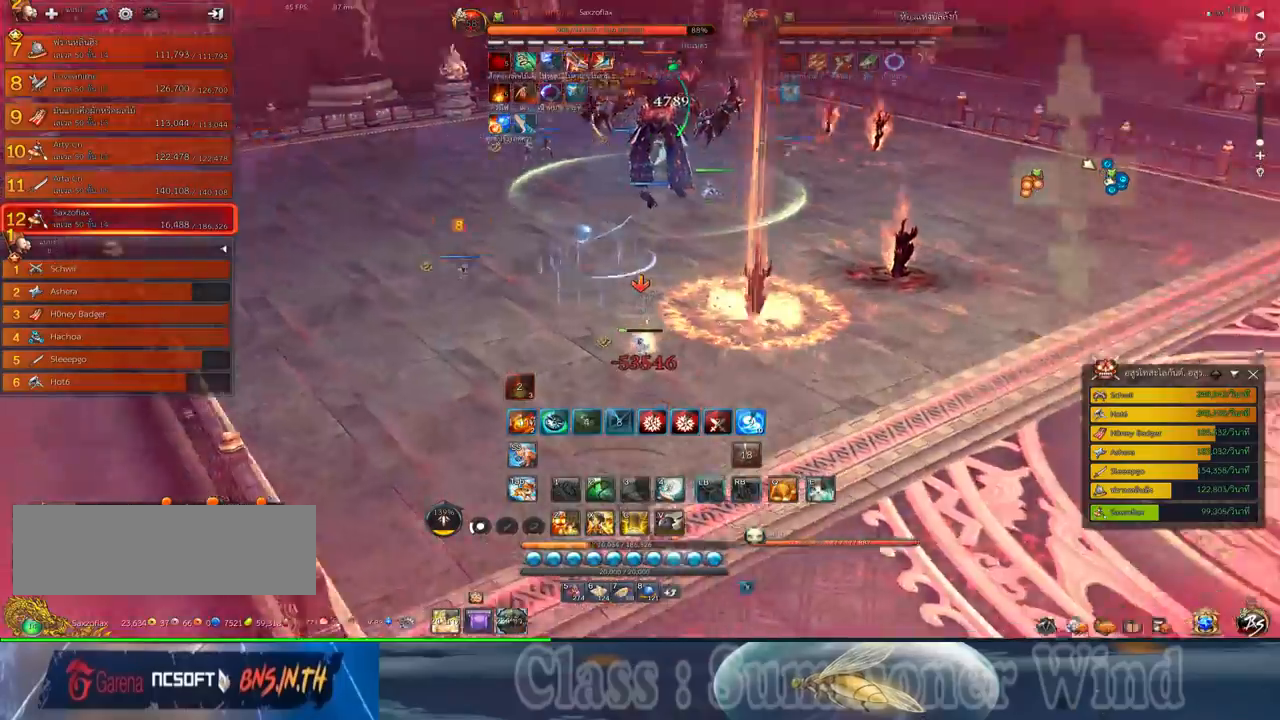
{"keys": ["a", "f"], "mouse": [], "events": [[34, "mouse_left", "down"], [67, "mouse_left", "up"], [134, "mouse_left", "down"], [167, "mouse_left", "up"], [167, "mouse_right", "down"], [200, "f", "down"], [200, "mouse_right", "up"], [250, "f", "up"], [417, "mouse_left", "down"], [450, "mouse_left", "up"], [450, "mouse_right", "down"], [484, "f", "down"], [484, "mouse_right", "up"]]}
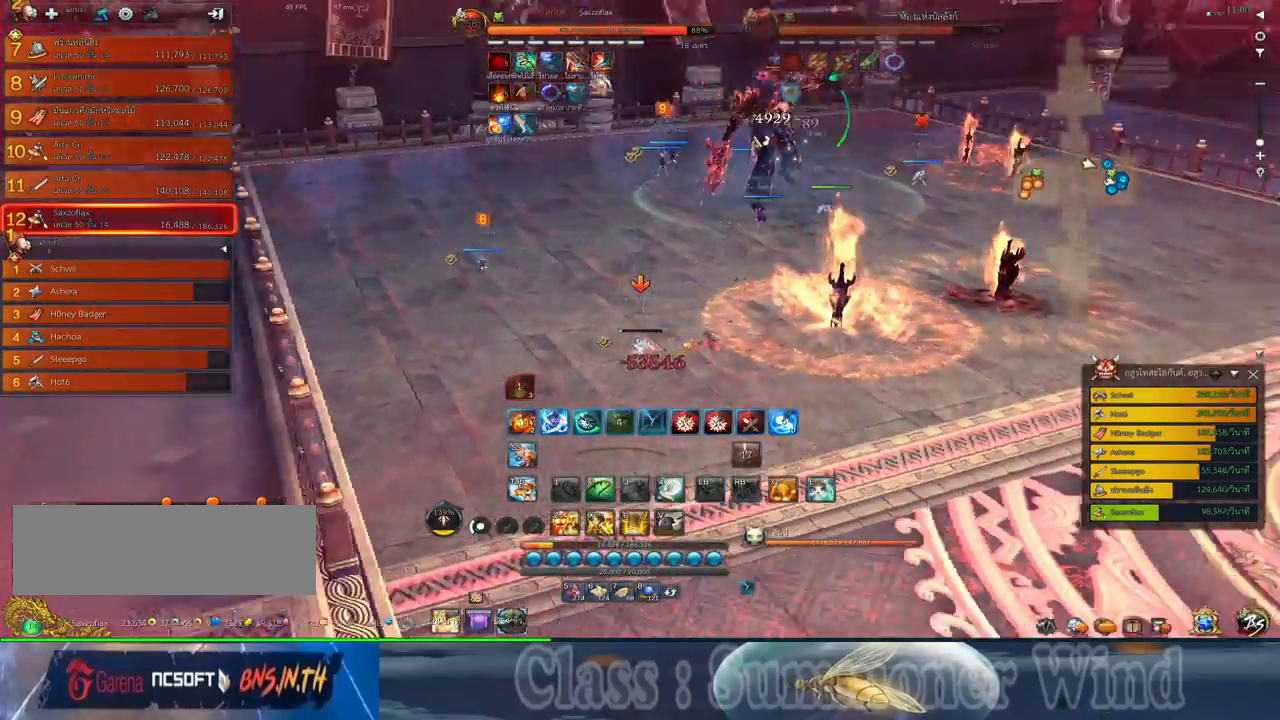
{"keys": ["w"], "mouse": ["left"], "events": [[17, "f", "up"], [50, "mouse_right", "down"], [84, "f", "down"], [84, "mouse_right", "up"], [134, "f", "up"], [134, "w", "down"], [200, "mouse_left", "down"], [234, "mouse_left", "up"], [234, "mouse_right", "down"], [267, "mouse_right", "up"], [300, "mouse_left", "down"], [334, "mouse_left", "up"], [334, "mouse_right", "down"], [367, "f", "down"], [367, "mouse_right", "up"], [400, "f", "up"], [450, "a", "up"], [484, "mouse_left", "down"]]}
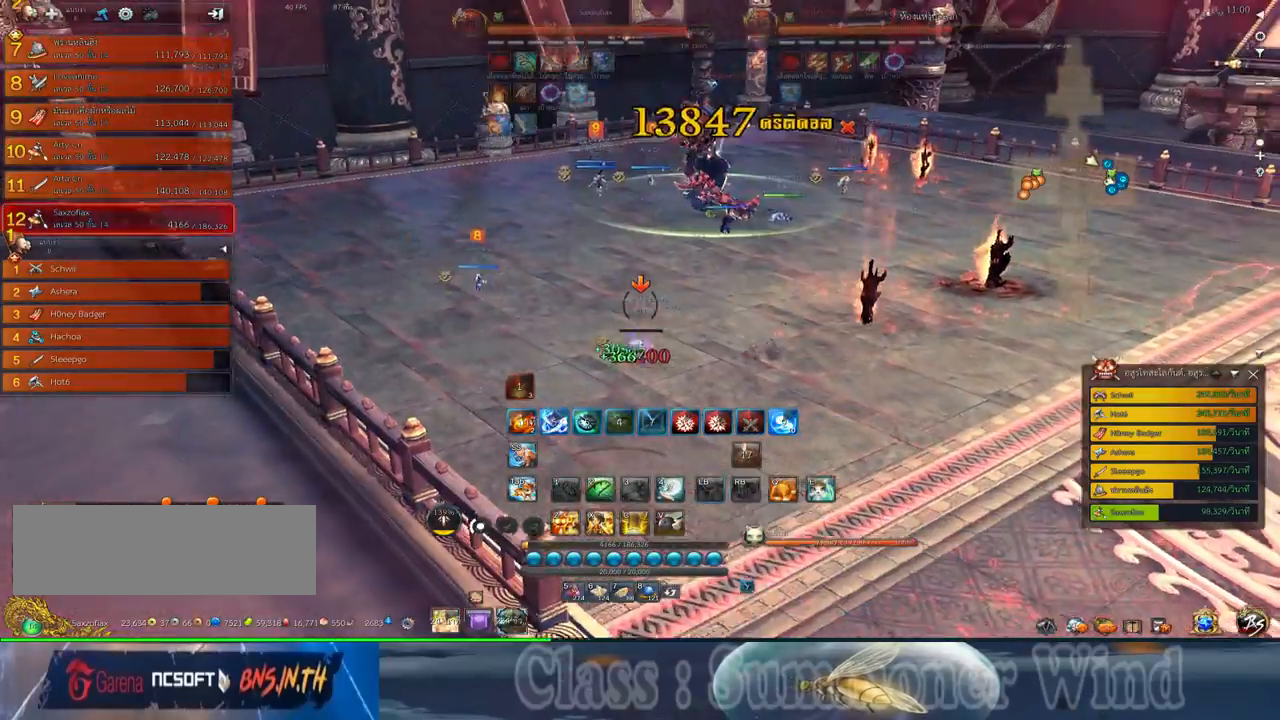
{"keys": ["a", "w"], "mouse": ["right"], "events": [[17, "mouse_left", "up"], [17, "z", "down"], [84, "mouse_left", "down"], [117, "mouse_left", "up"], [117, "mouse_right", "down"], [117, "z", "up"], [150, "f", "down"], [150, "mouse_right", "up"], [184, "f", "up"], [184, "z", "down"], [217, "mouse_right", "down"], [250, "f", "down"], [250, "mouse_right", "up"], [250, "z", "up"], [284, "f", "up"], [367, "mouse_left", "down"], [400, "a", "down"], [400, "mouse_left", "up"], [400, "mouse_right", "down"], [434, "f", "down"], [434, "mouse_right", "up"], [467, "f", "up"], [467, "mouse_left", "down"], [500, "mouse_left", "up"], [500, "mouse_right", "down"]]}